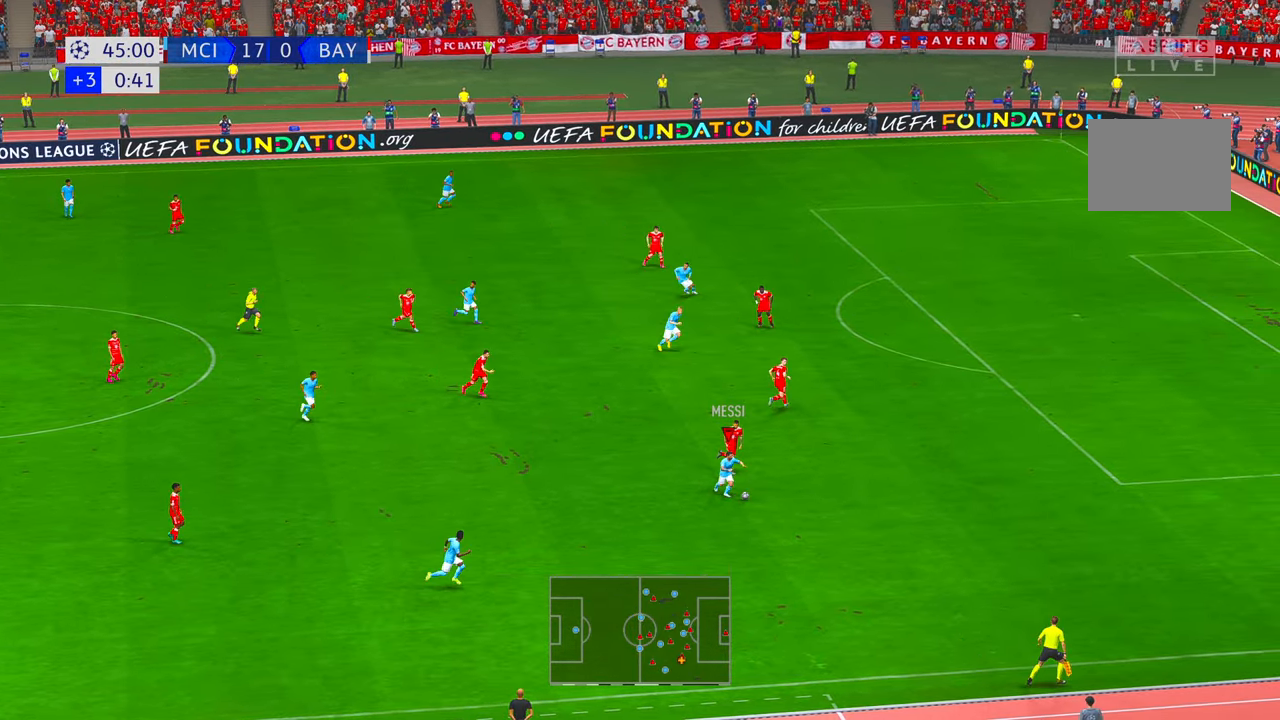
Gameplay with a controller (Xbox layout); each line is a JSON object with the inputs held at the frame after it. "events" lists button and stick changes between this image and that frame as [ms after this image, input, new state], when the widget could be followed in between. Not read: L3 R3.
{"buttons": ["R2"], "left_stick": "right", "right_stick": "center", "events": [[350, "left_stick", "right"], [400, "R2", "up"], [450, "R2", "down"]]}
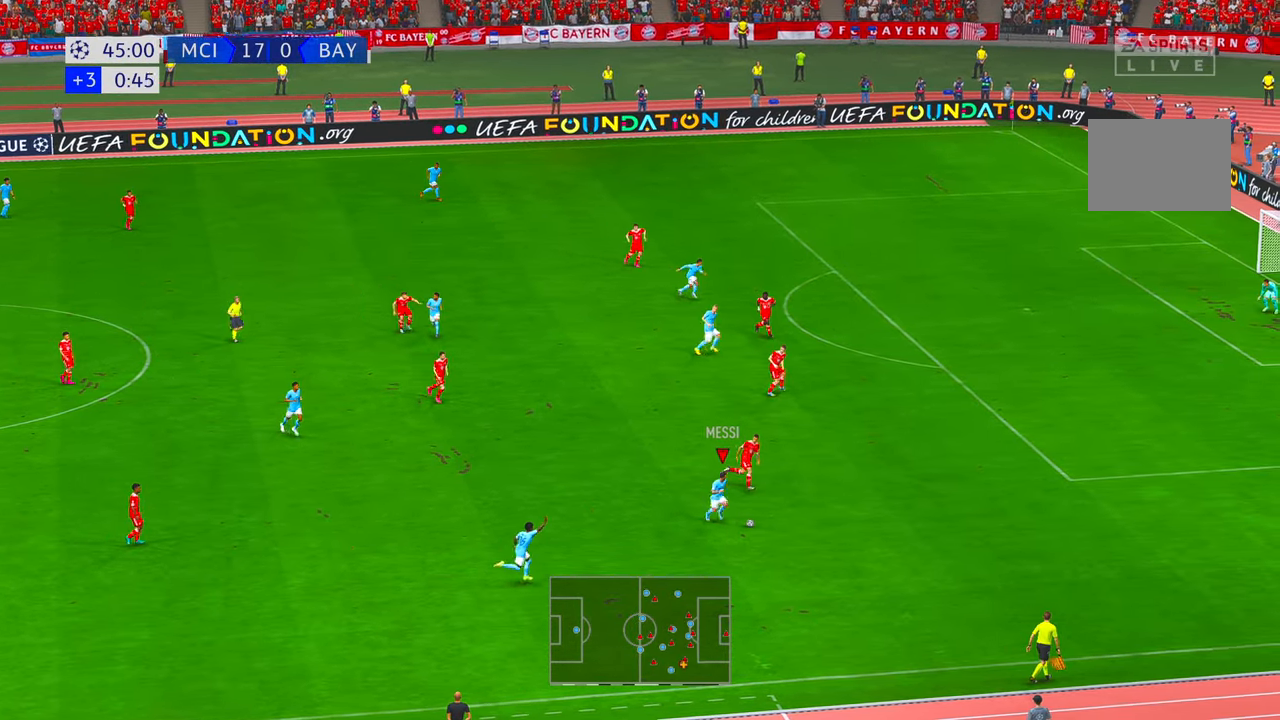
{"buttons": ["R2"], "left_stick": "right", "right_stick": "center", "events": [[216, "A", "down"], [266, "A", "up"]]}
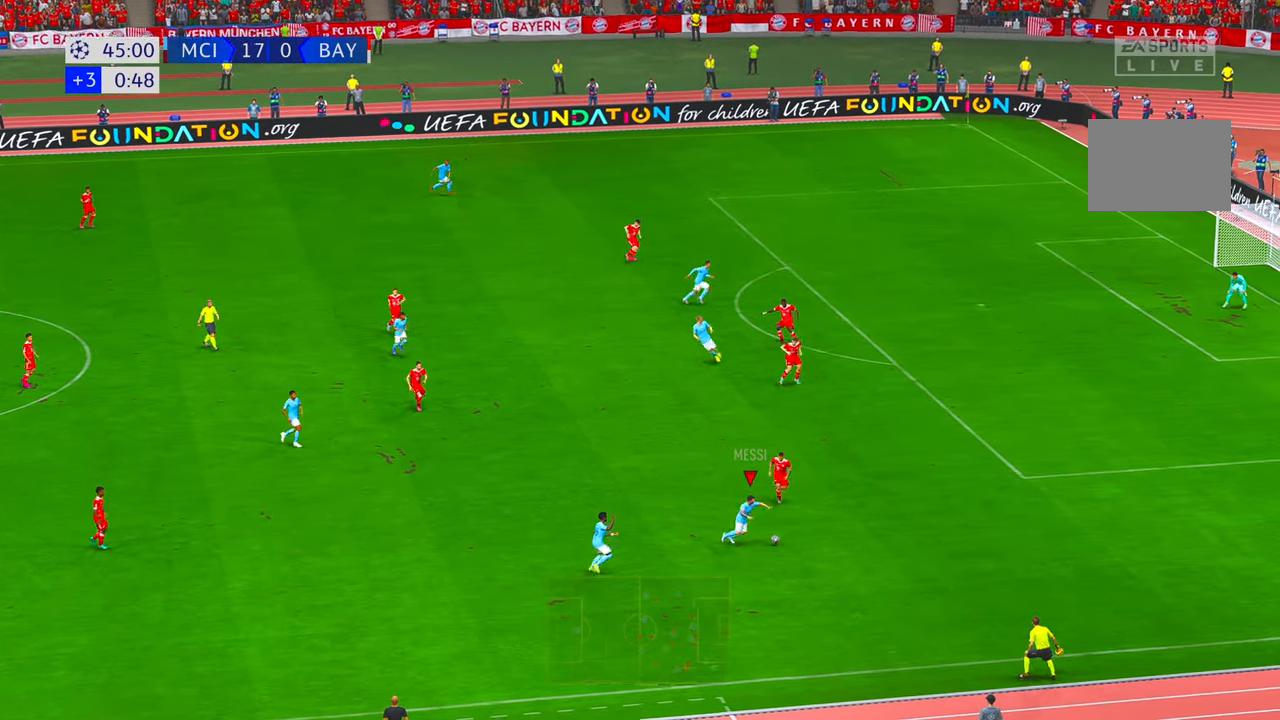
{"buttons": ["R2"], "left_stick": "right", "right_stick": "center", "events": []}
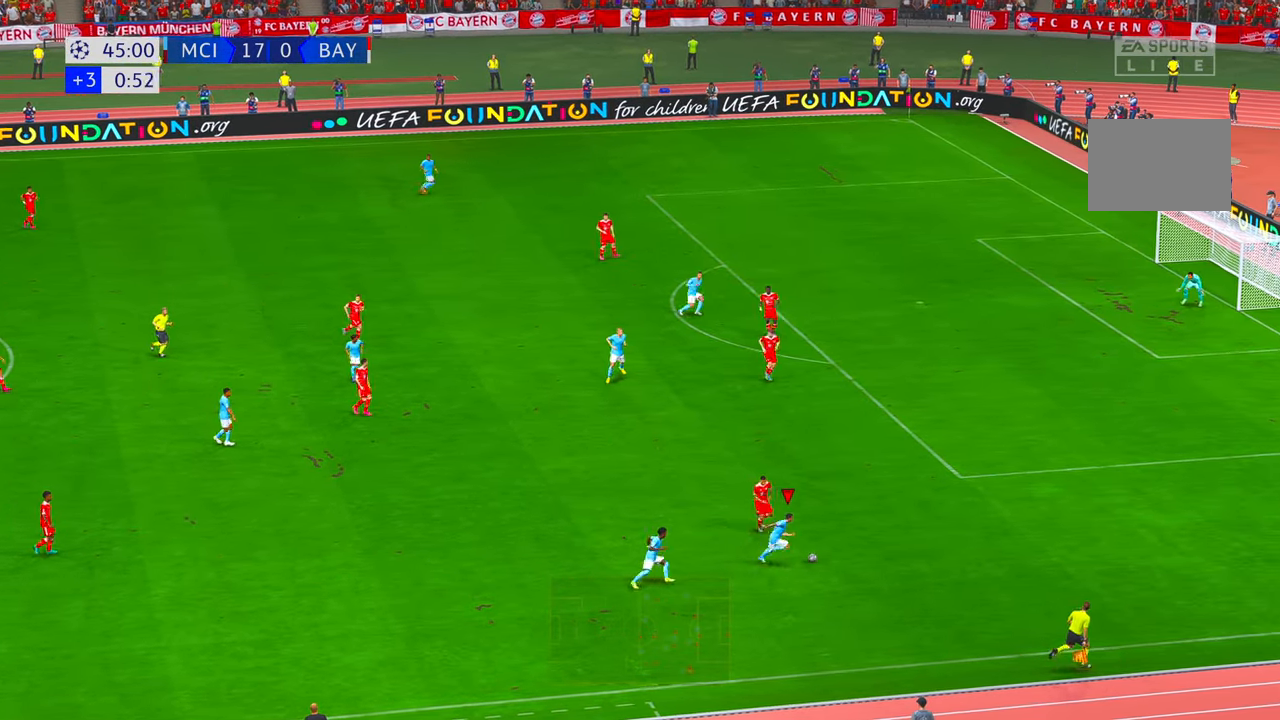
{"buttons": ["R2"], "left_stick": "left", "right_stick": "center", "events": [[33, "left_stick", "center"], [100, "left_stick", "up-left"], [183, "left_stick", "left"]]}
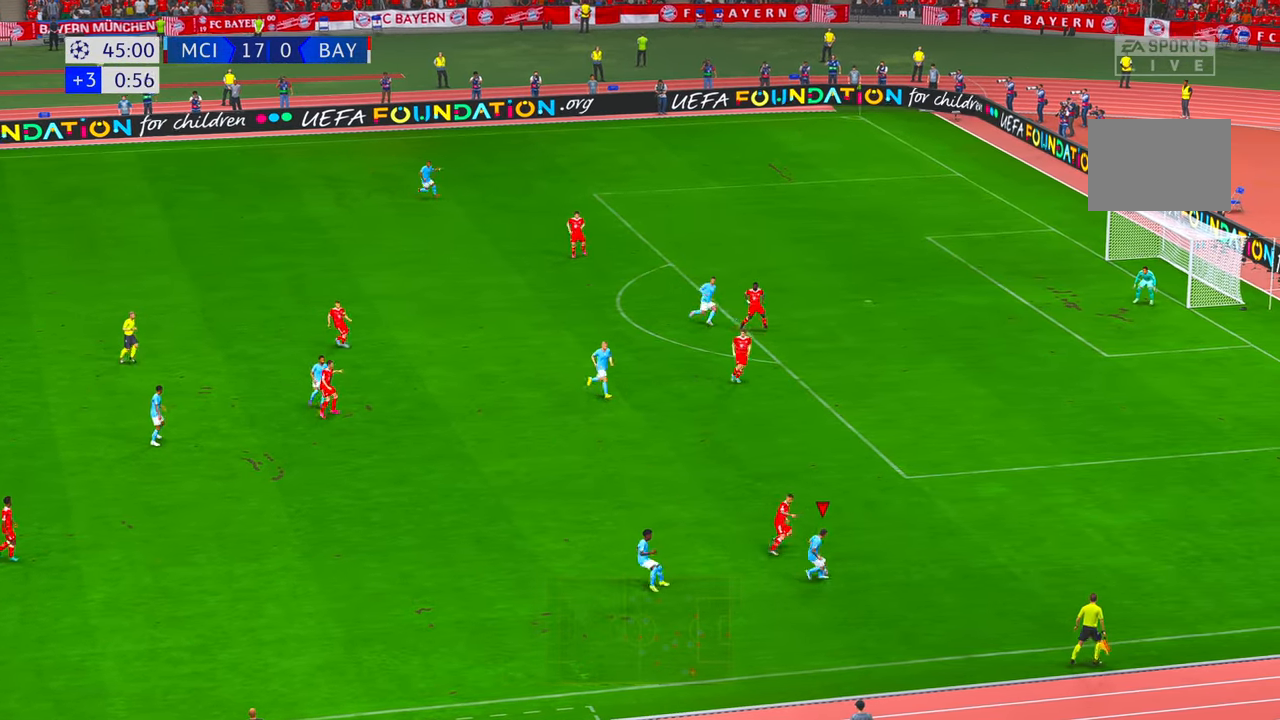
{"buttons": ["R2"], "left_stick": "center", "right_stick": "center", "events": [[450, "left_stick", "center"]]}
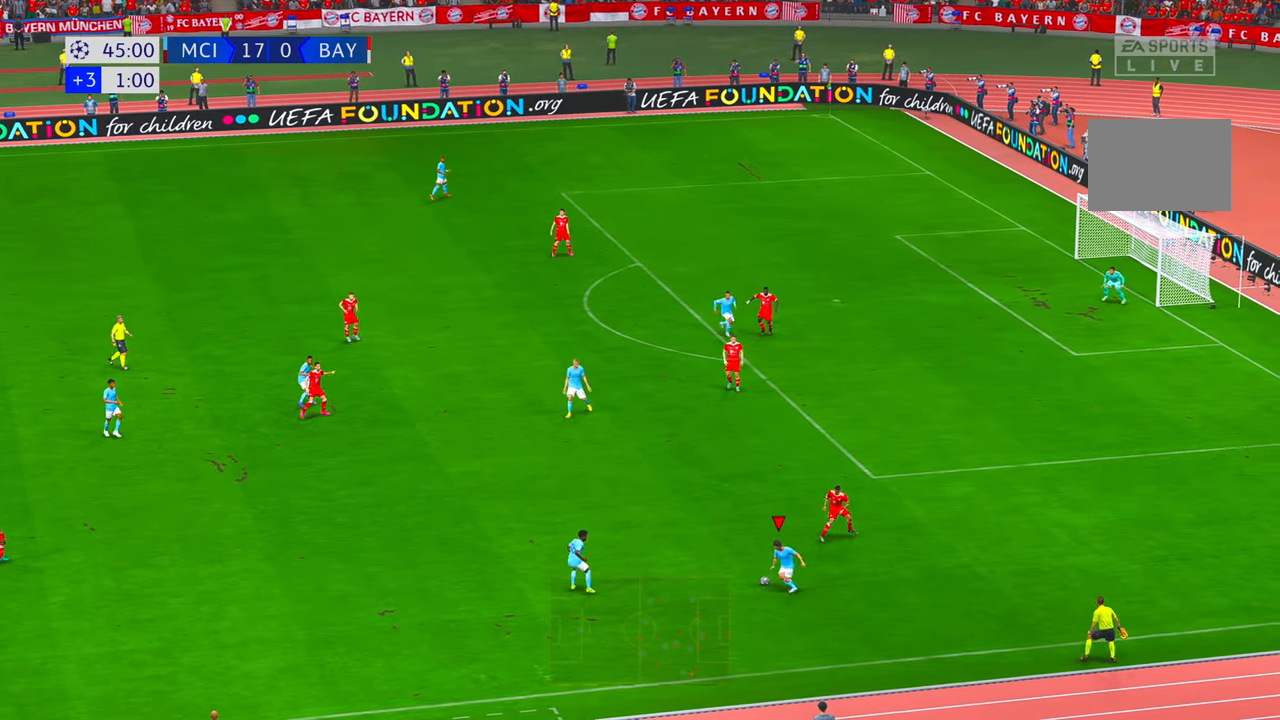
{"buttons": ["R2"], "left_stick": "up", "right_stick": "center", "events": [[150, "left_stick", "up"], [183, "A", "down"], [250, "A", "up"]]}
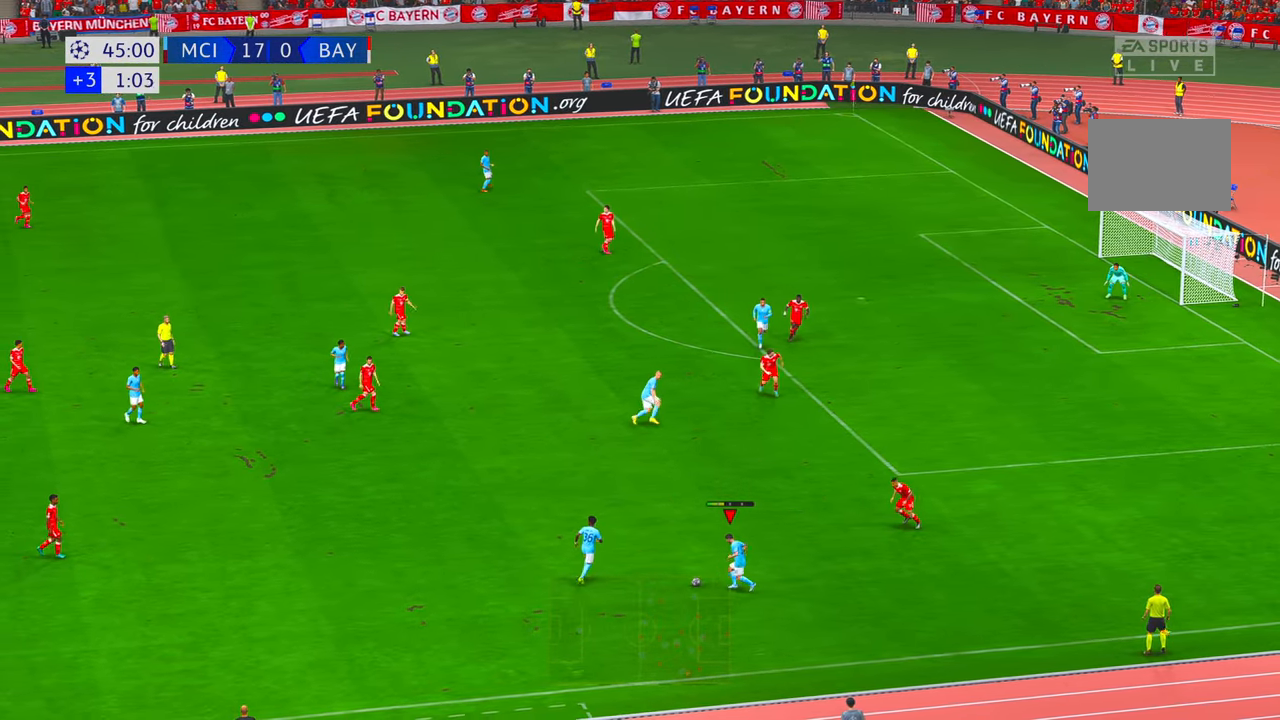
{"buttons": ["R2"], "left_stick": "up", "right_stick": "center", "events": []}
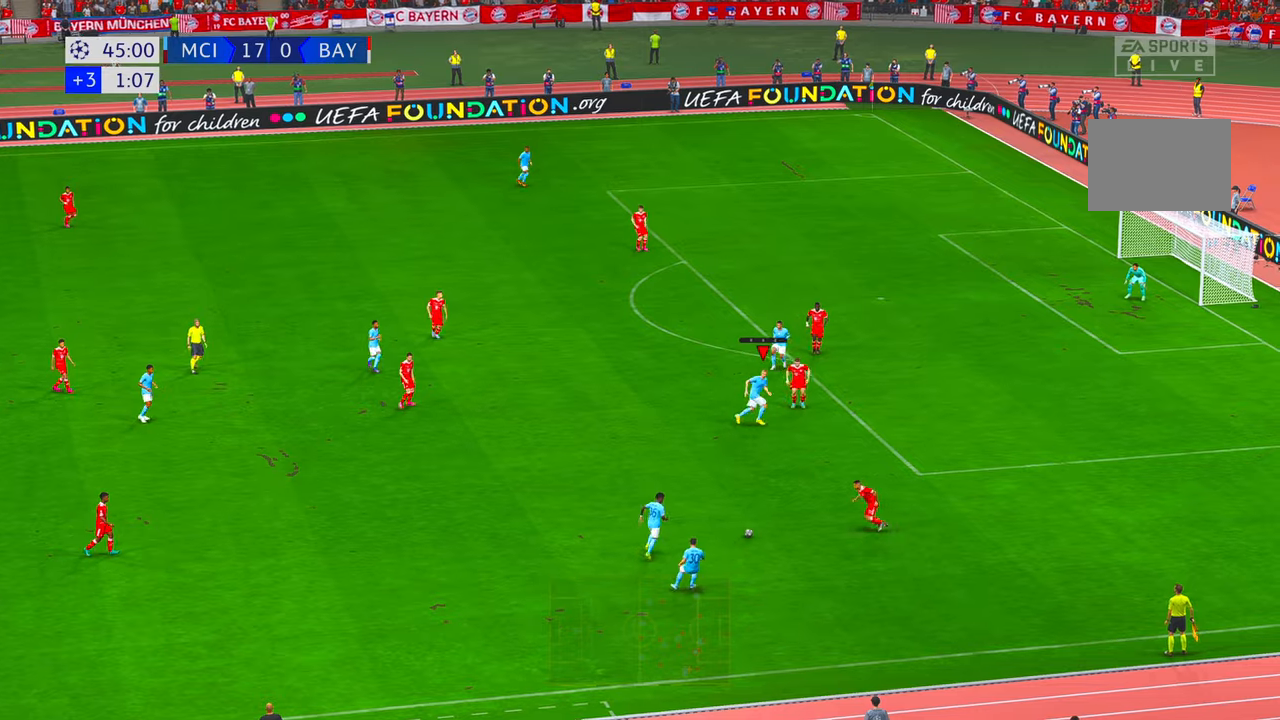
{"buttons": ["R2"], "left_stick": "left", "right_stick": "center", "events": [[200, "left_stick", "up-left"], [383, "left_stick", "left"]]}
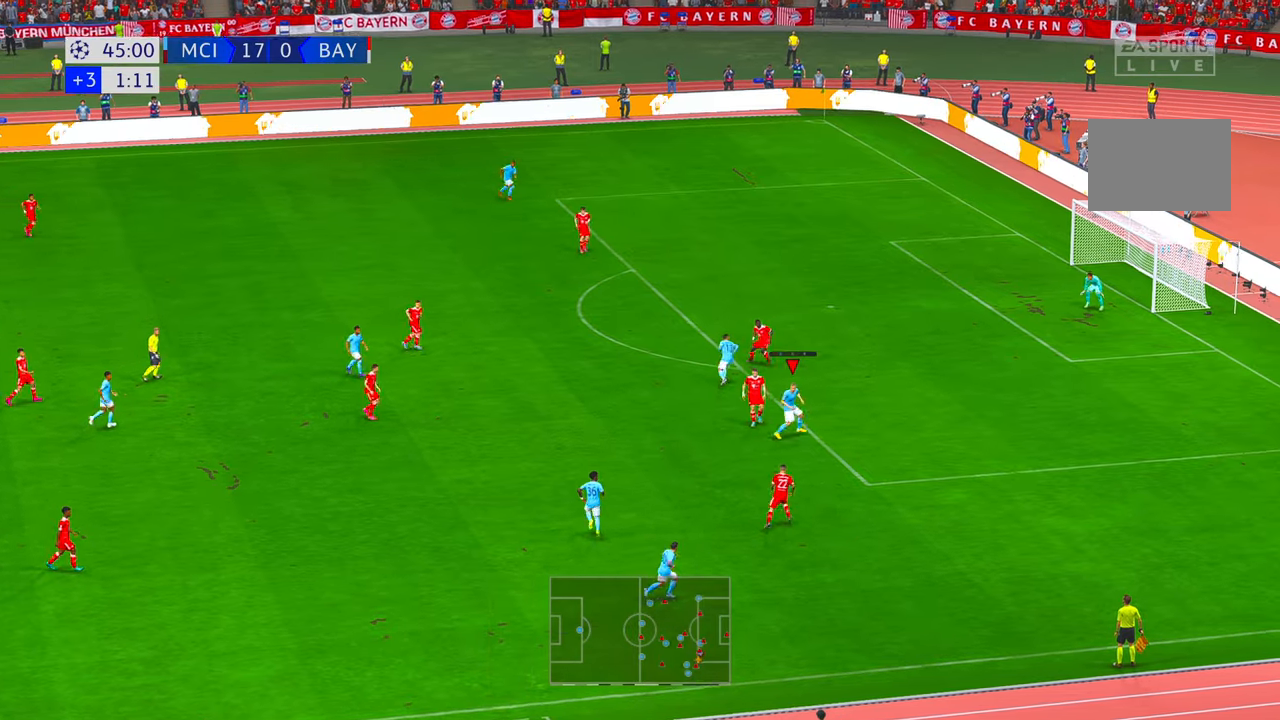
{"buttons": ["R2"], "left_stick": "down", "right_stick": "center", "events": [[166, "R2", "up"], [233, "R2", "down"], [500, "left_stick", "down"]]}
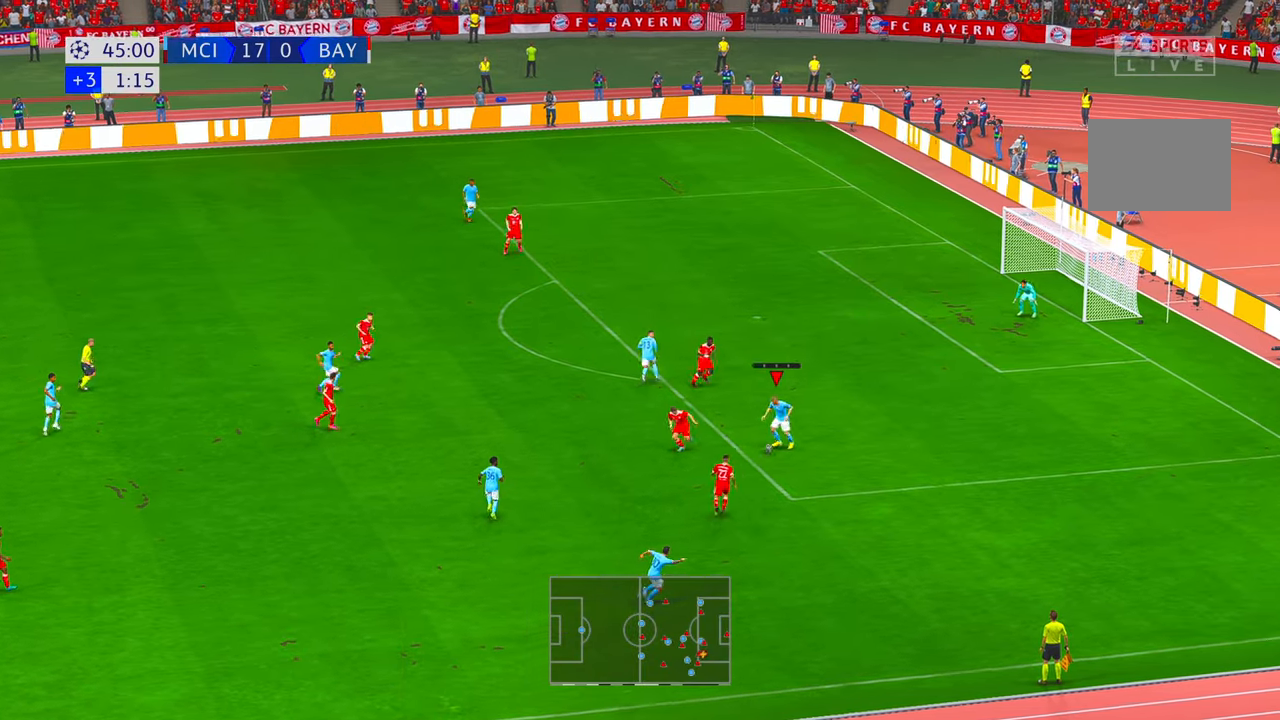
{"buttons": ["R2"], "left_stick": "down-left", "right_stick": "center", "events": [[233, "left_stick", "down-left"]]}
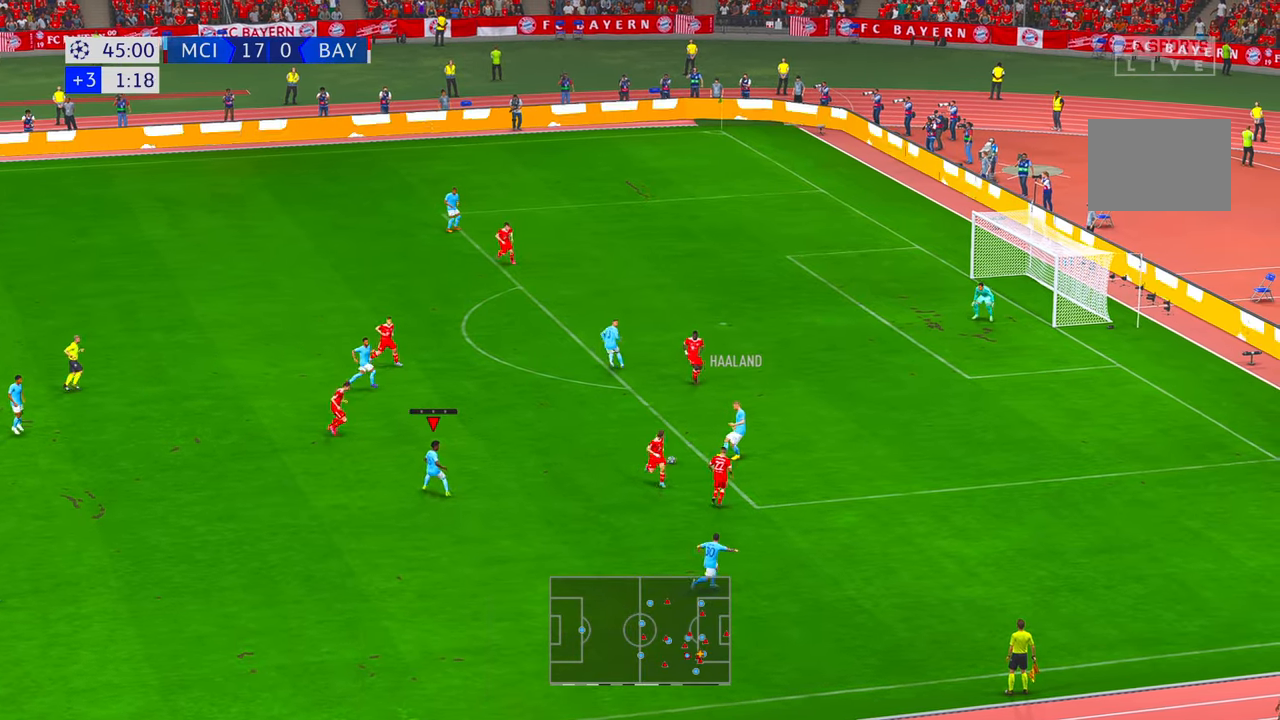
{"buttons": ["R2"], "left_stick": "up-left", "right_stick": "center", "events": [[283, "left_stick", "center"], [433, "left_stick", "up-left"]]}
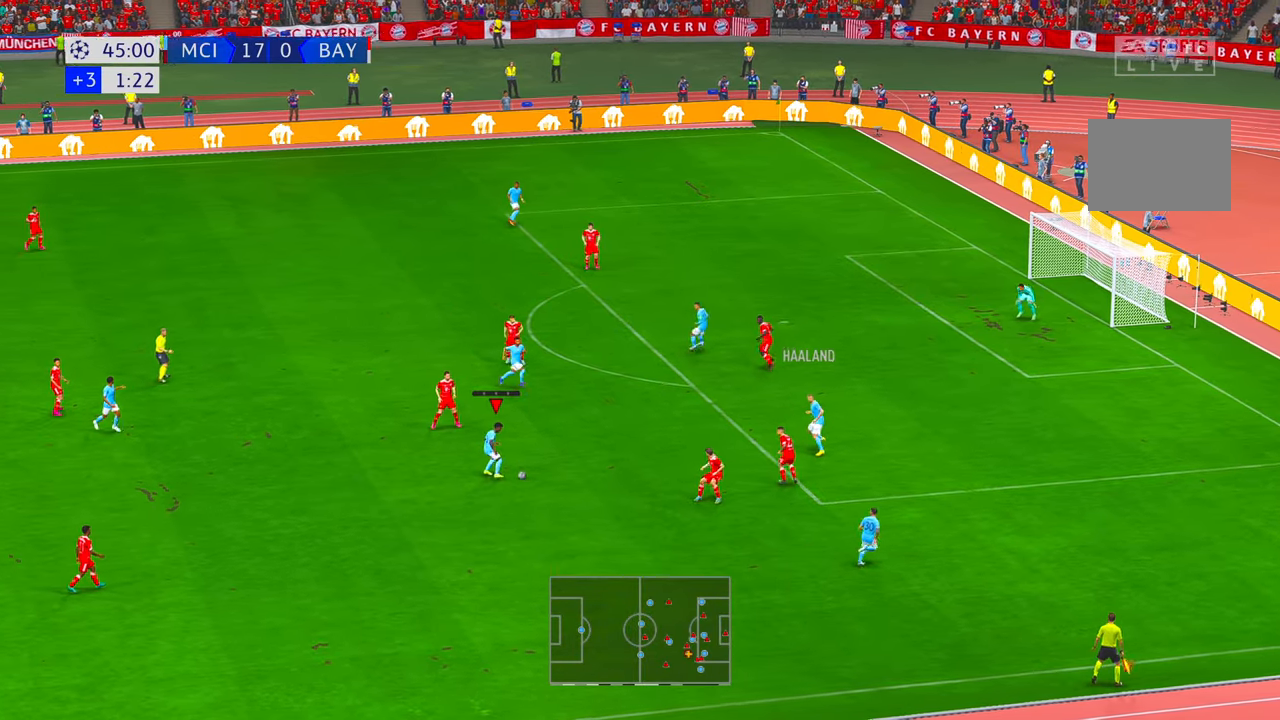
{"buttons": ["A", "R2"], "left_stick": "right", "right_stick": "center", "events": [[83, "left_stick", "center"], [216, "left_stick", "right"], [500, "A", "down"]]}
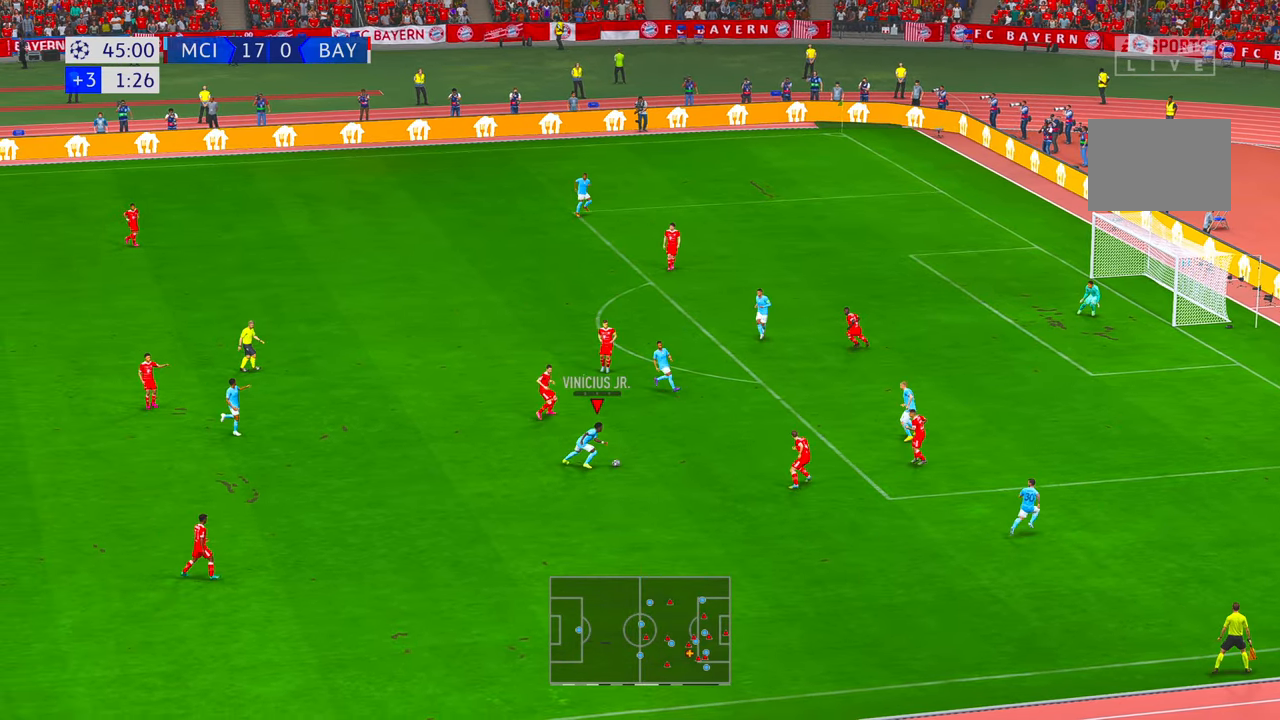
{"buttons": ["R2"], "left_stick": "up", "right_stick": "center", "events": [[100, "A", "up"], [166, "left_stick", "up-right"], [266, "left_stick", "up"]]}
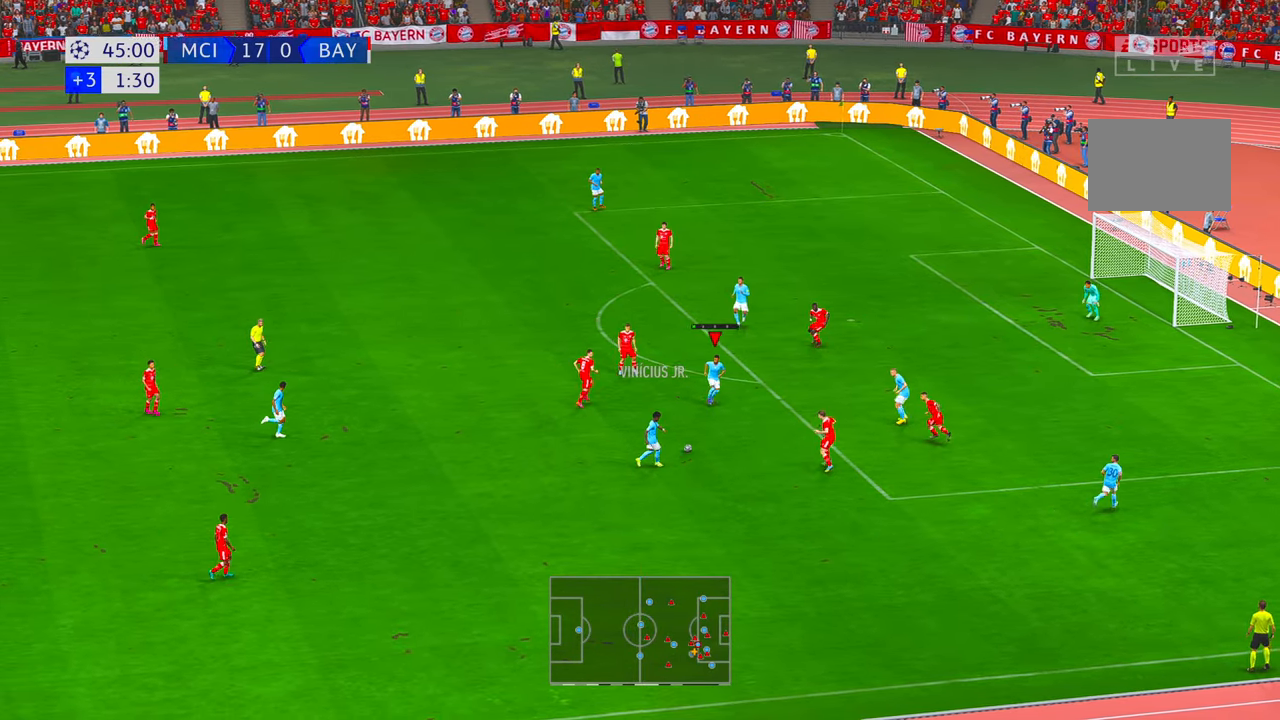
{"buttons": ["R2"], "left_stick": "up", "right_stick": "center", "events": []}
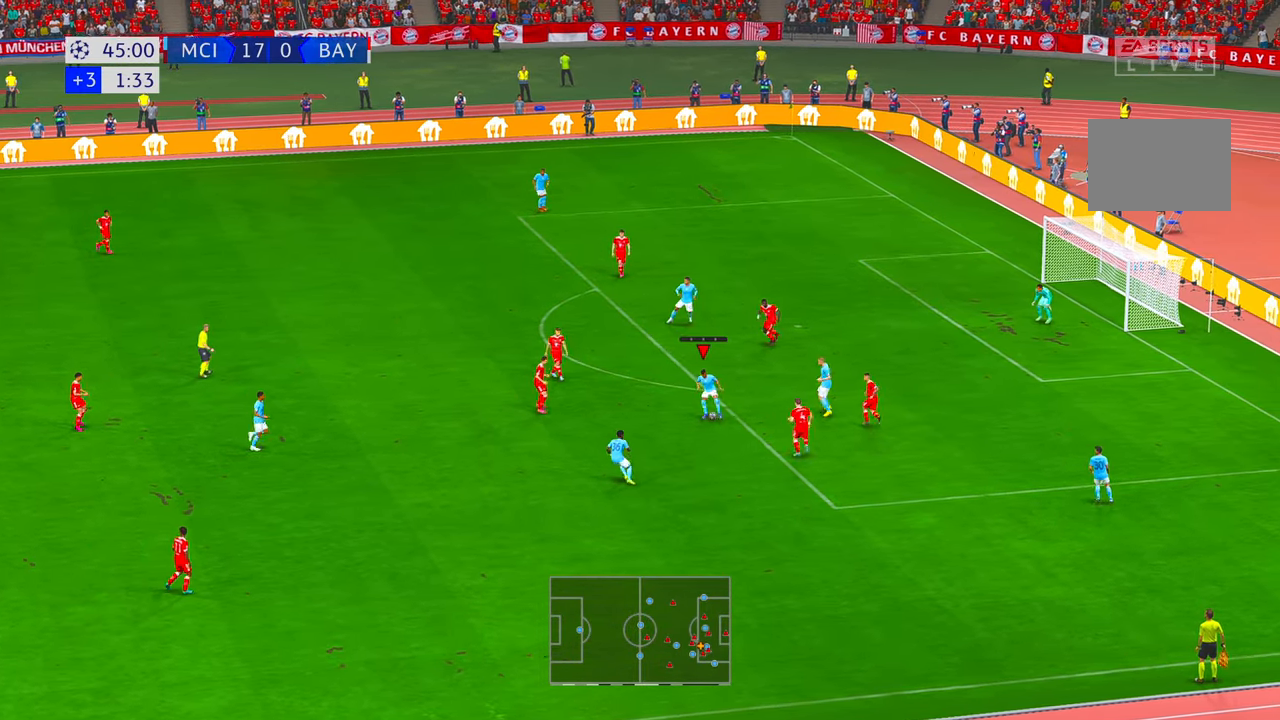
{"buttons": ["R2"], "left_stick": "up-right", "right_stick": "center", "events": [[283, "left_stick", "up-right"]]}
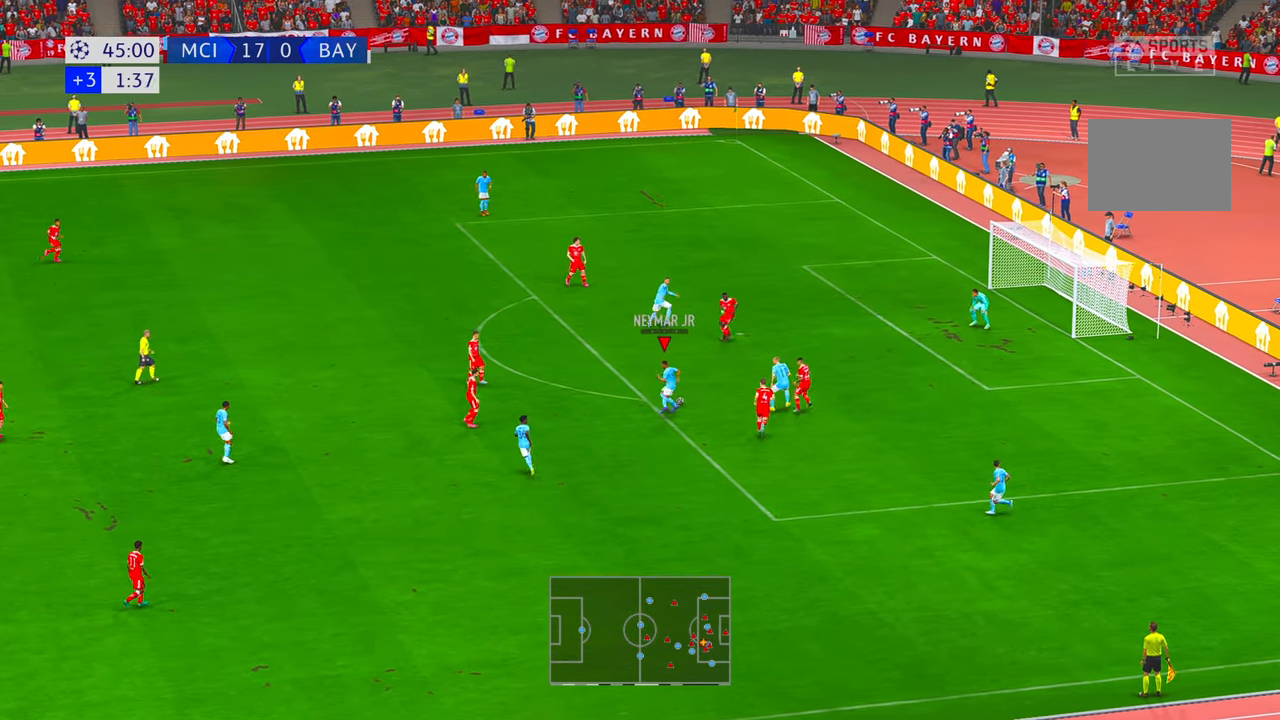
{"buttons": [], "left_stick": "right", "right_stick": "center", "events": [[216, "B", "down"], [250, "R2", "up"], [283, "left_stick", "right"], [433, "B", "up"]]}
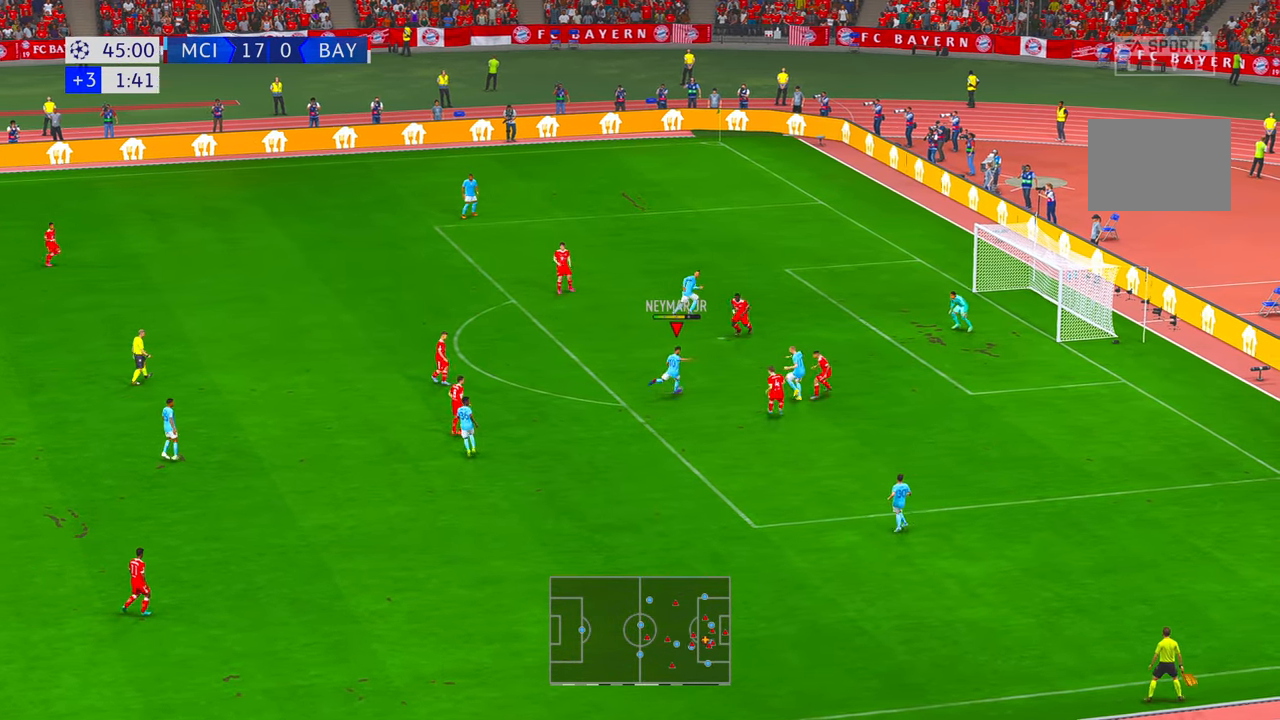
{"buttons": [], "left_stick": "right", "right_stick": "center", "events": []}
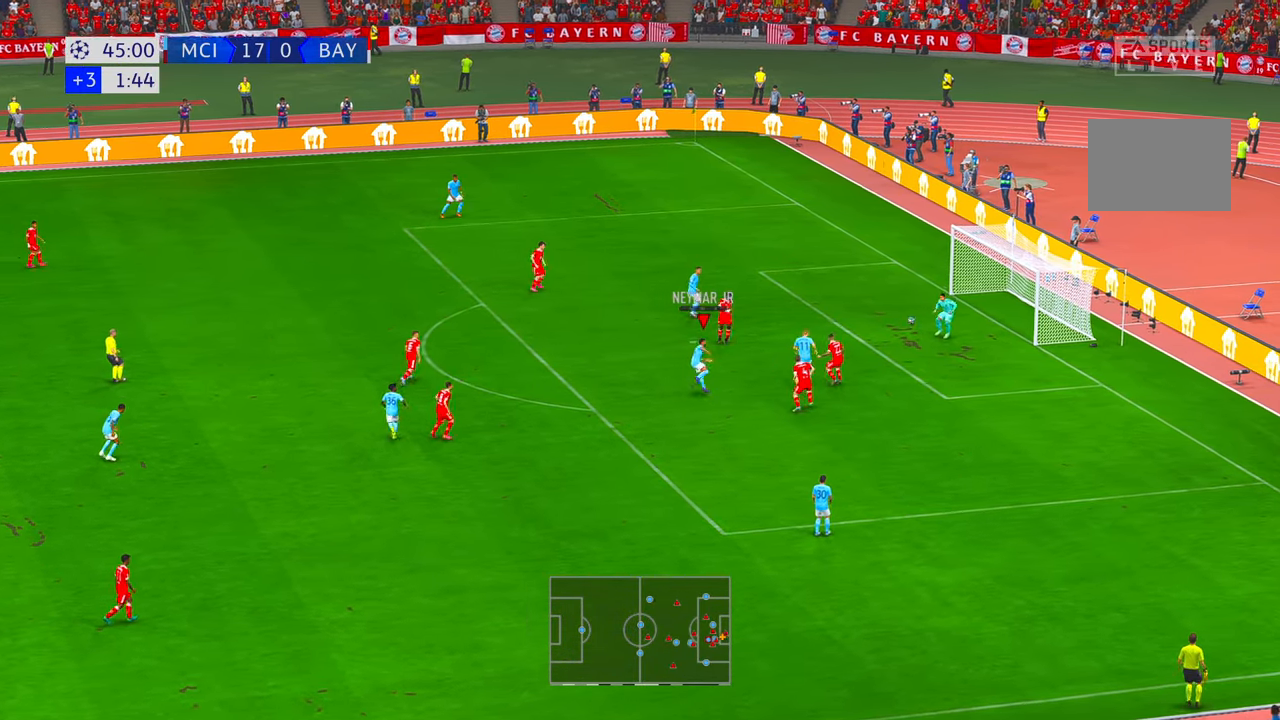
{"buttons": [], "left_stick": "down-right", "right_stick": "center", "events": [[200, "left_stick", "down-right"]]}
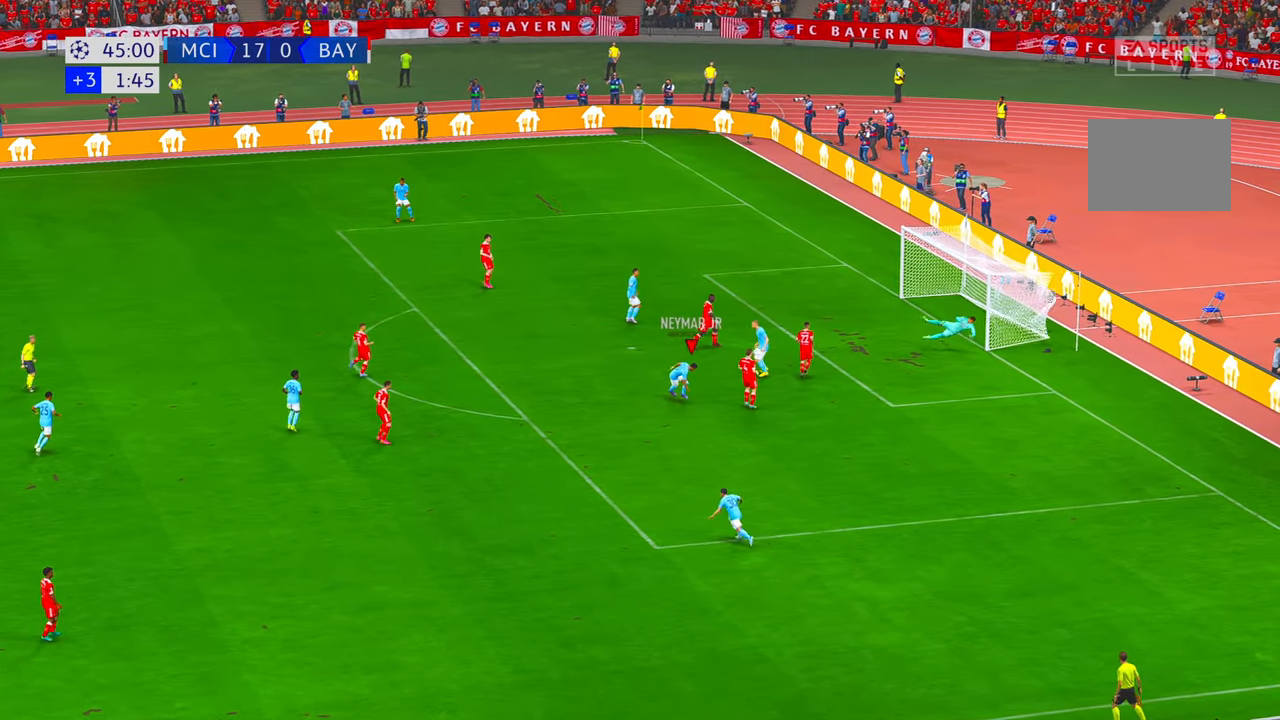
{"buttons": [], "left_stick": "down", "right_stick": "center", "events": [[316, "left_stick", "down"]]}
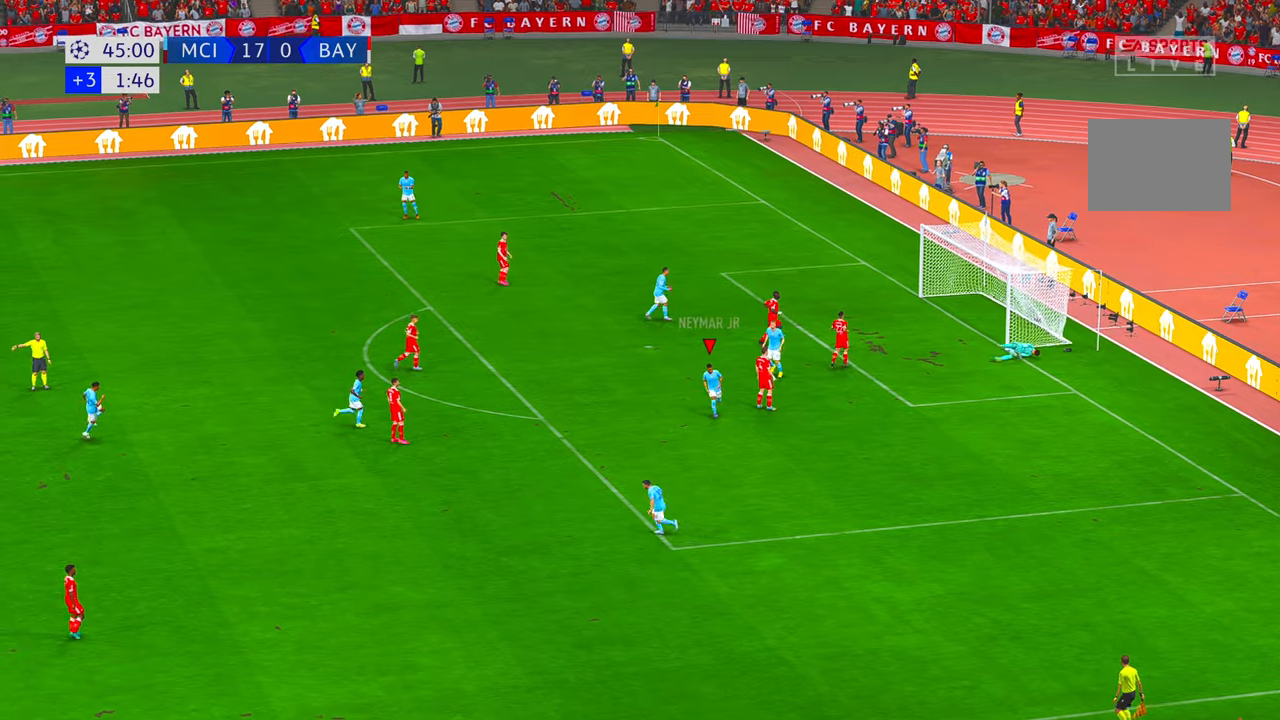
{"buttons": [], "left_stick": "center", "right_stick": "center", "events": [[383, "left_stick", "center"]]}
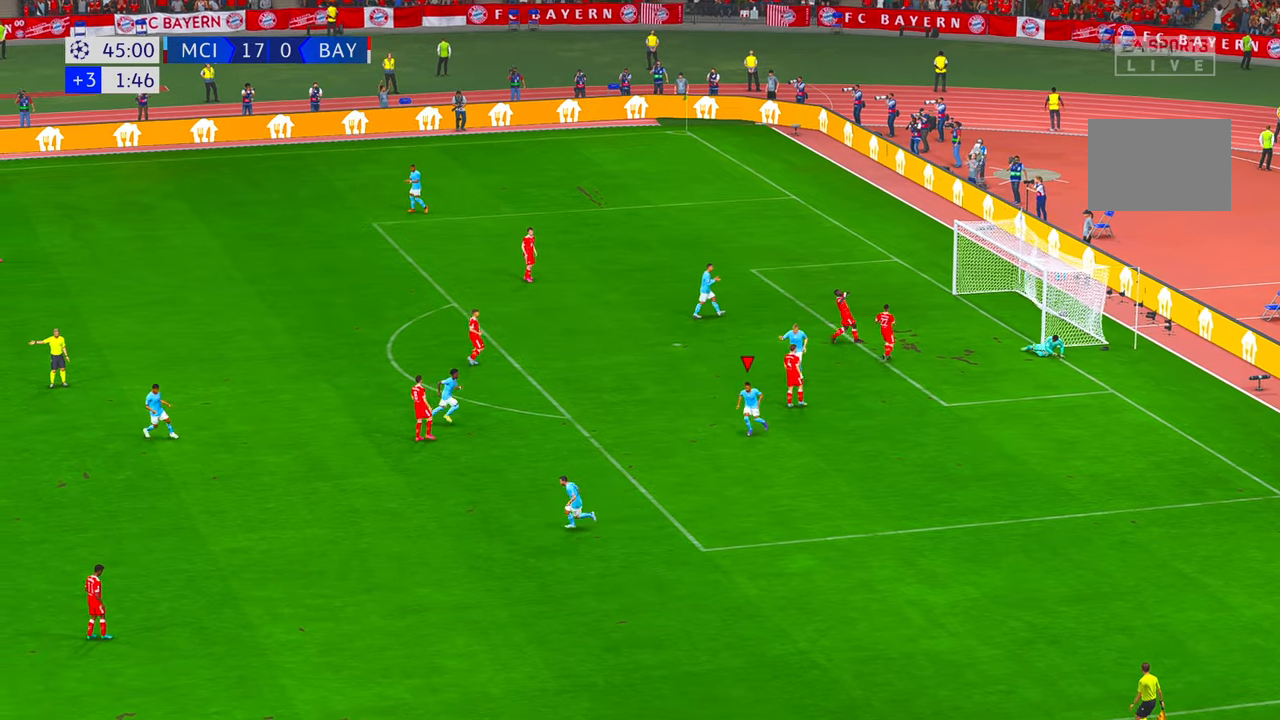
{"buttons": [], "left_stick": "center", "right_stick": "center", "events": []}
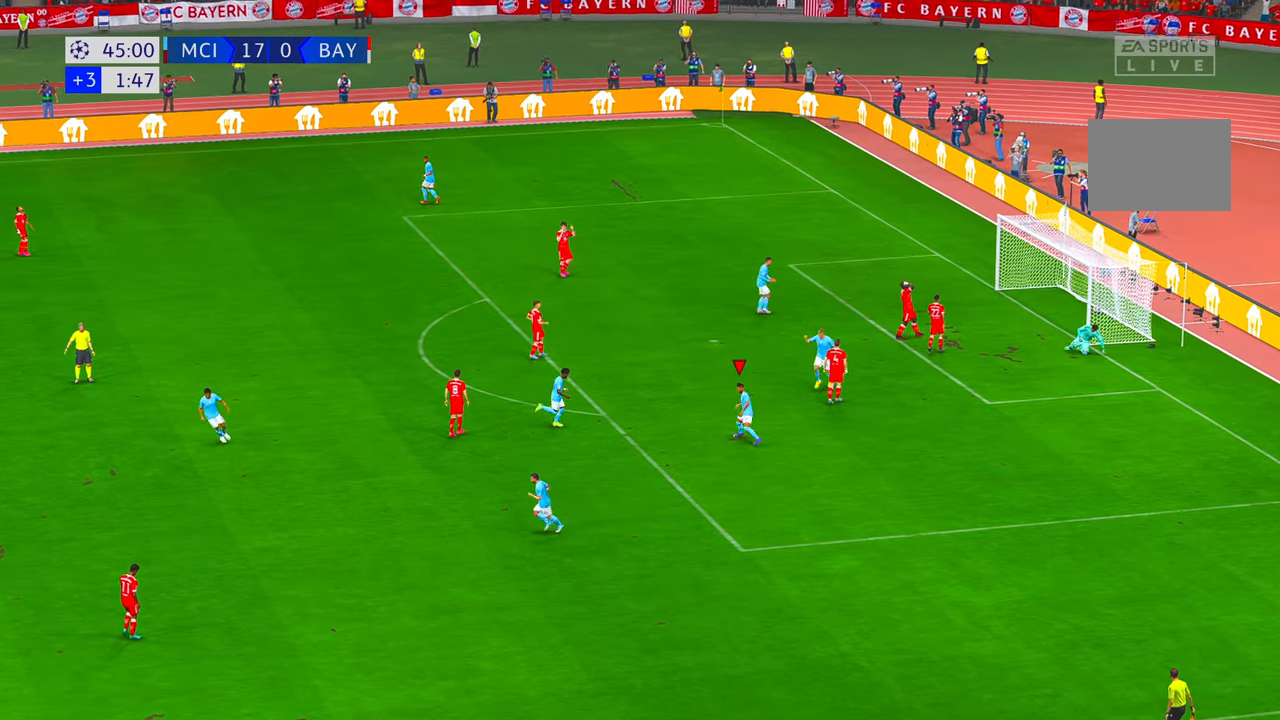
{"buttons": [], "left_stick": "center", "right_stick": "center", "events": []}
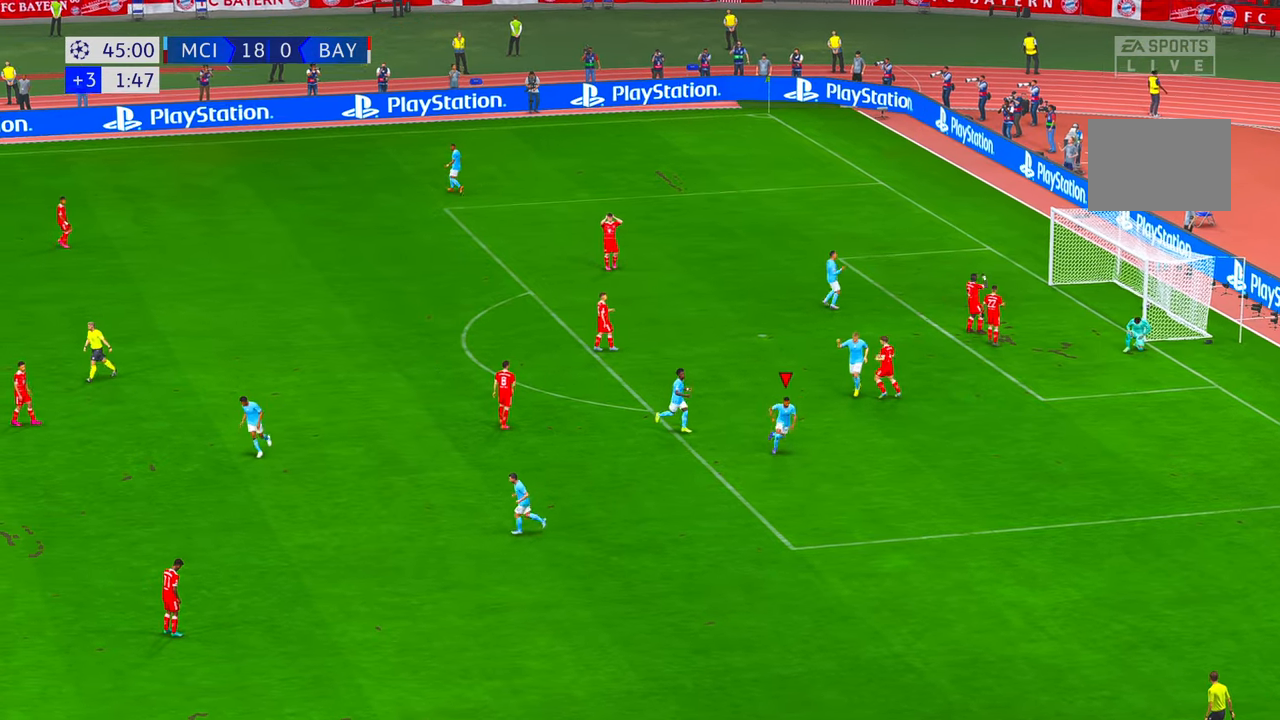
{"buttons": [], "left_stick": "center", "right_stick": "center", "events": [[33, "A", "down"], [383, "A", "up"]]}
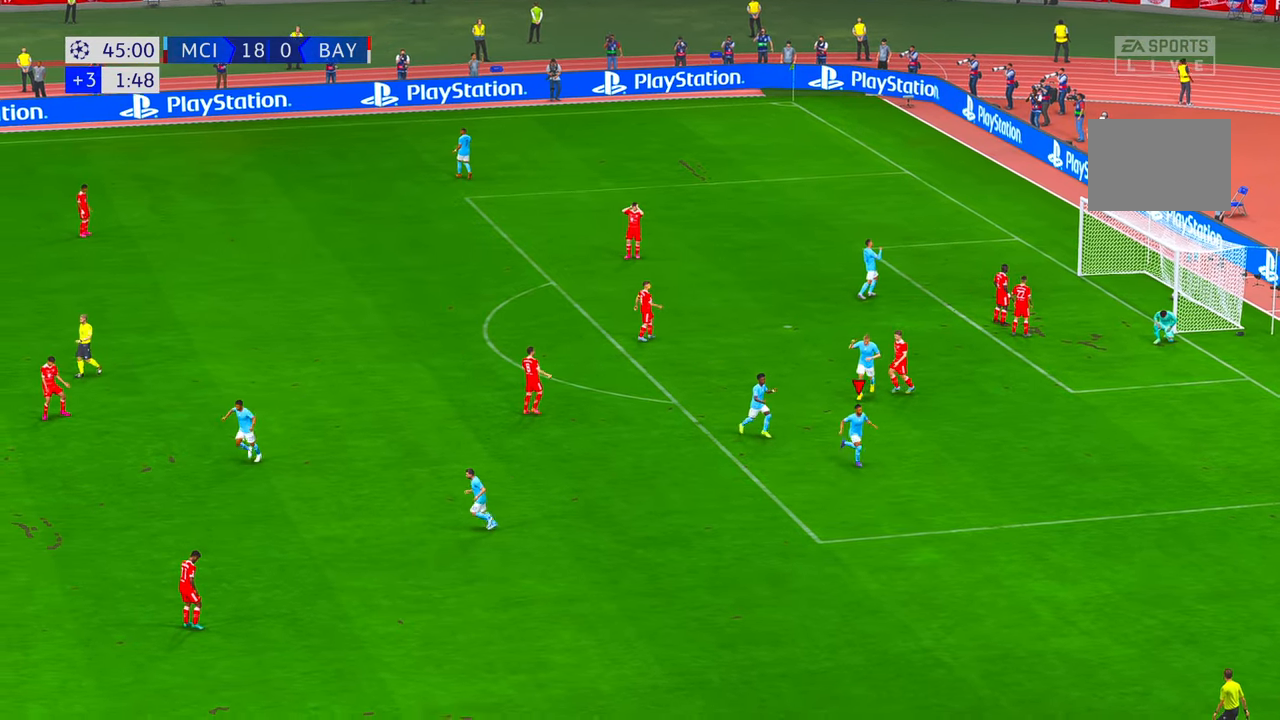
{"buttons": [], "left_stick": "center", "right_stick": "center", "events": []}